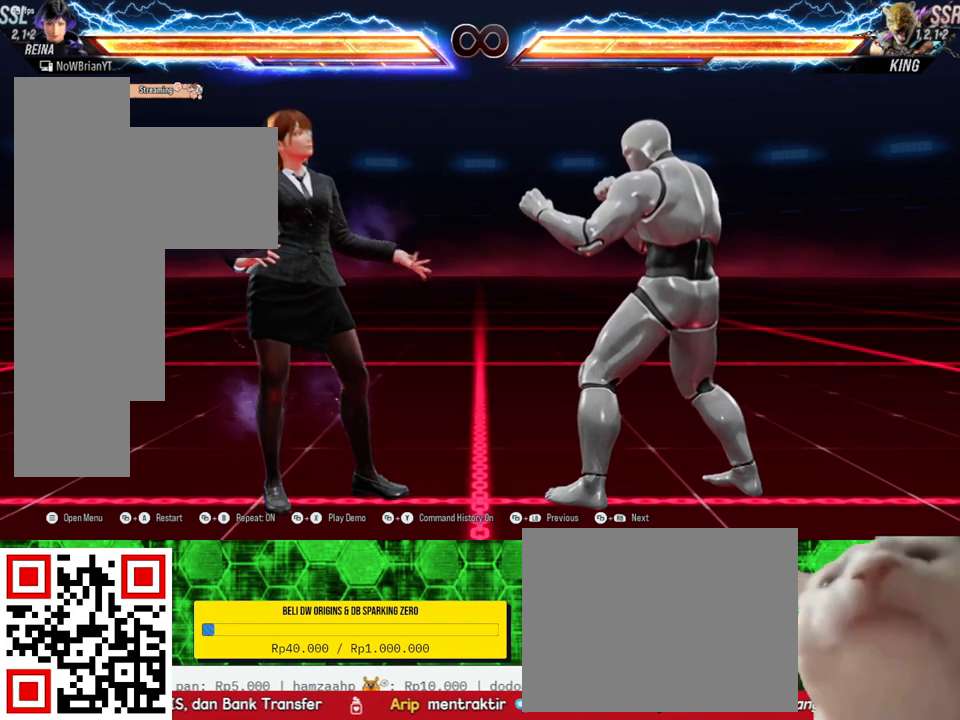
Gameplay with a controller (PlayStation layout); each line is a JSON object with the inputs held at the frame after it. "events" lists button and stick changes between this image and that frame as [ms after this image, input, new state], when the widget could be followed in between. Not read: SELECT left_stick.
{"buttons": [], "right_stick": "center", "events": [[400, "DPAD_RIGHT", "down"], [433, "DPAD_RIGHT", "up"]]}
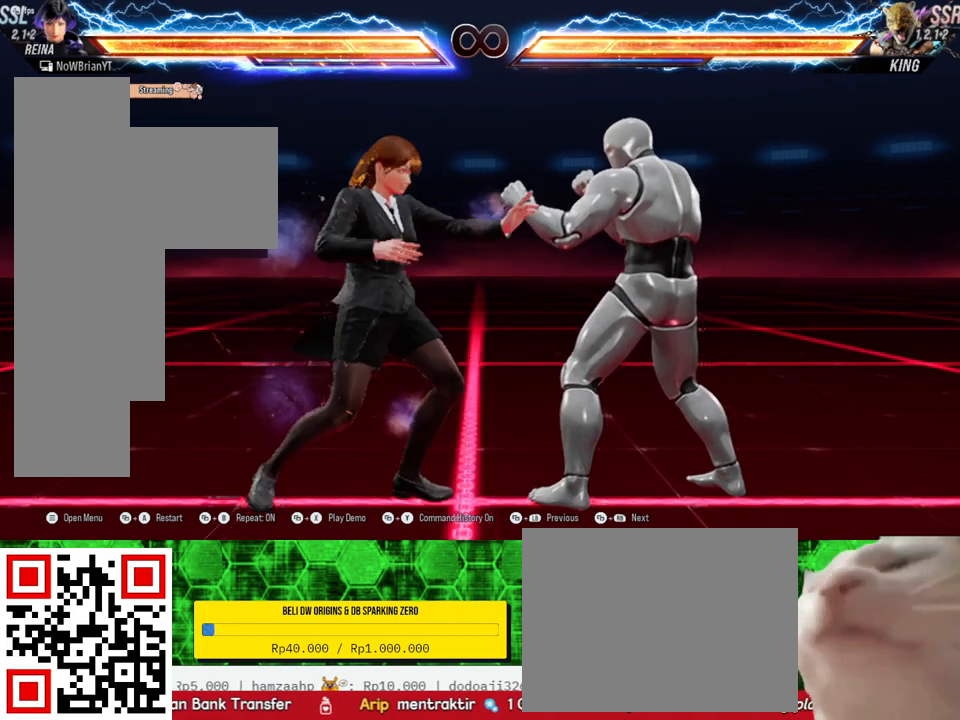
{"buttons": [], "right_stick": "center", "events": [[100, "DPAD_DOWN", "down"], [100, "DPAD_RIGHT", "down"], [100, "TRIANGLE", "down"], [233, "DPAD_DOWN", "up"], [233, "DPAD_RIGHT", "up"], [233, "TRIANGLE", "up"]]}
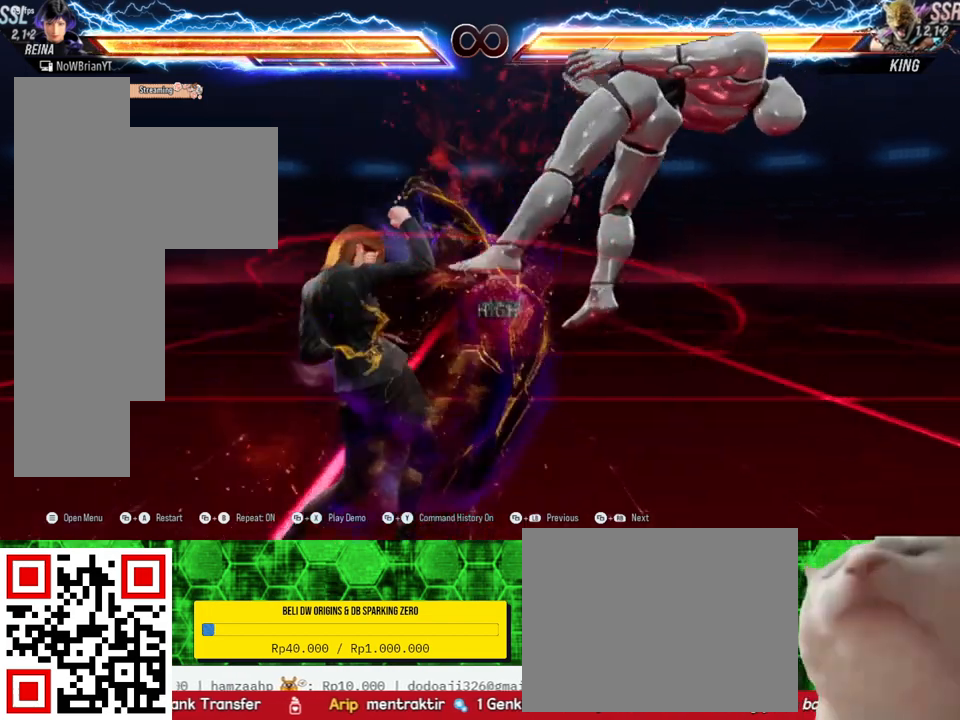
{"buttons": [], "right_stick": "center", "events": [[267, "CROSS", "down"], [367, "CROSS", "up"]]}
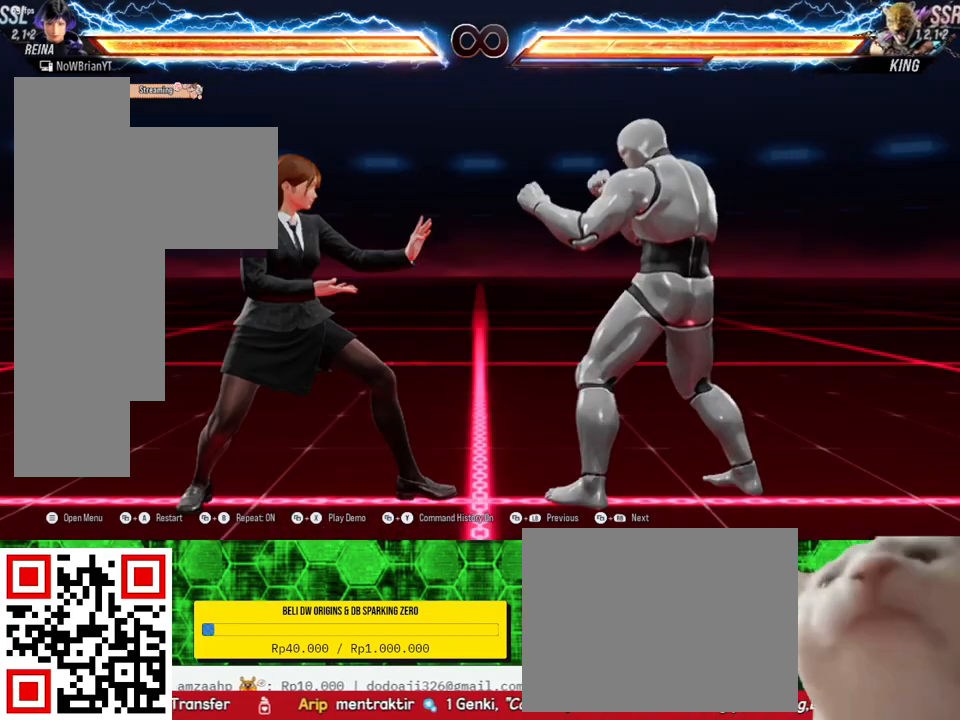
{"buttons": [], "right_stick": "center", "events": []}
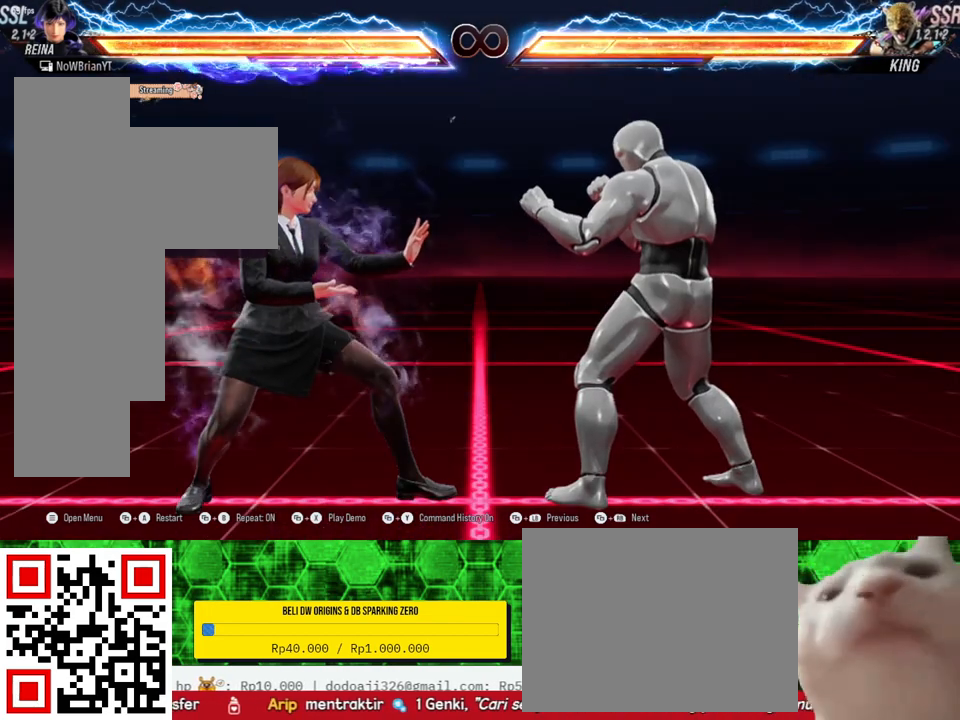
{"buttons": [], "right_stick": "center", "events": []}
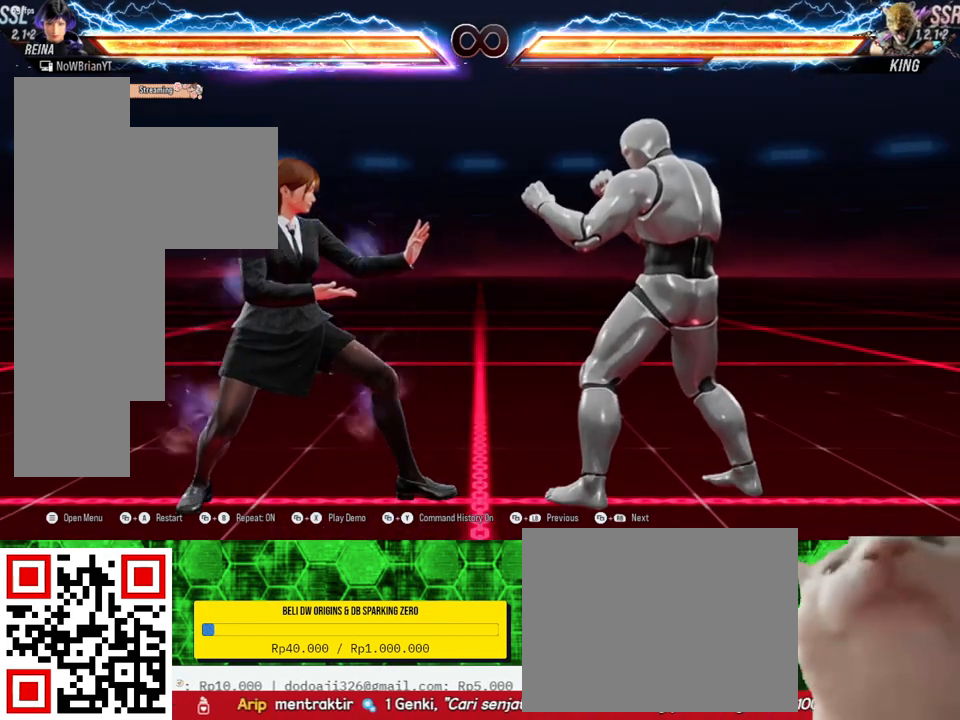
{"buttons": [], "right_stick": "center", "events": []}
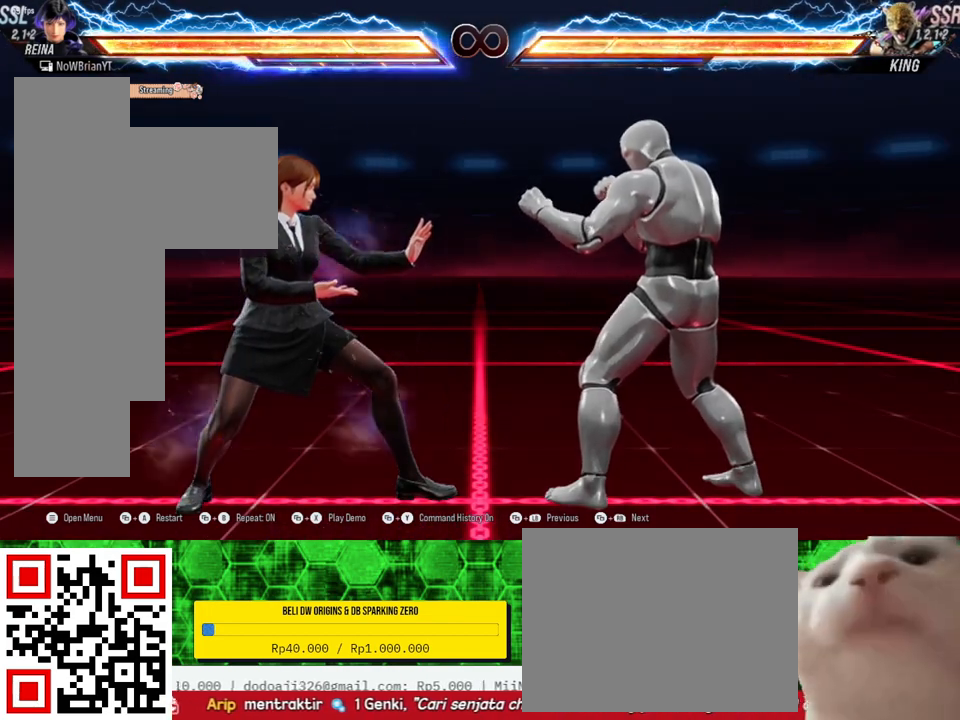
{"buttons": [], "right_stick": "center", "events": []}
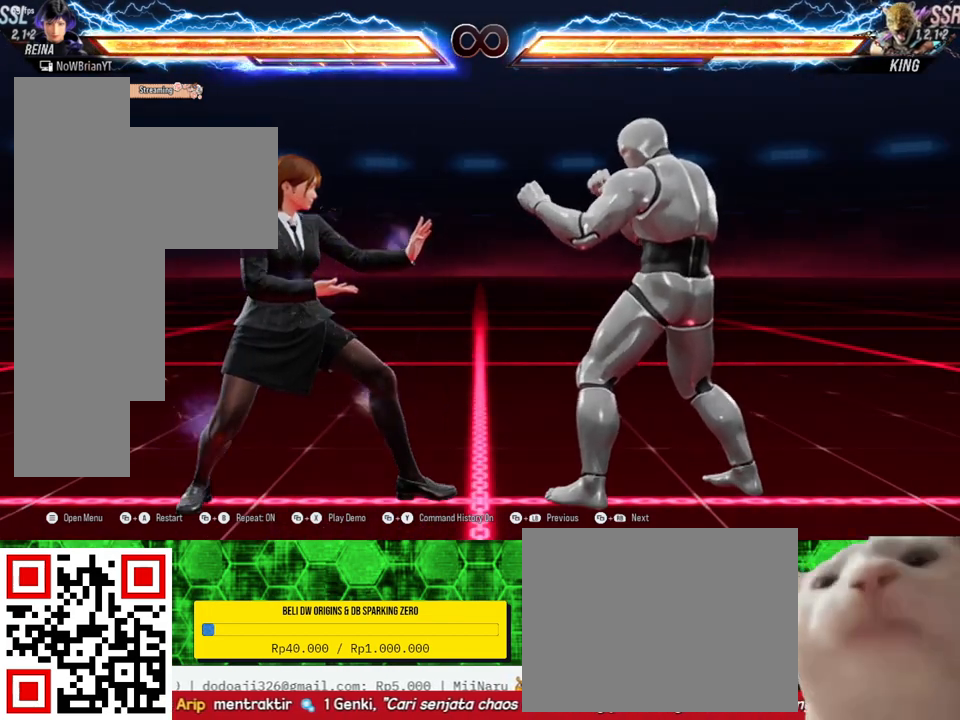
{"buttons": [], "right_stick": "center", "events": []}
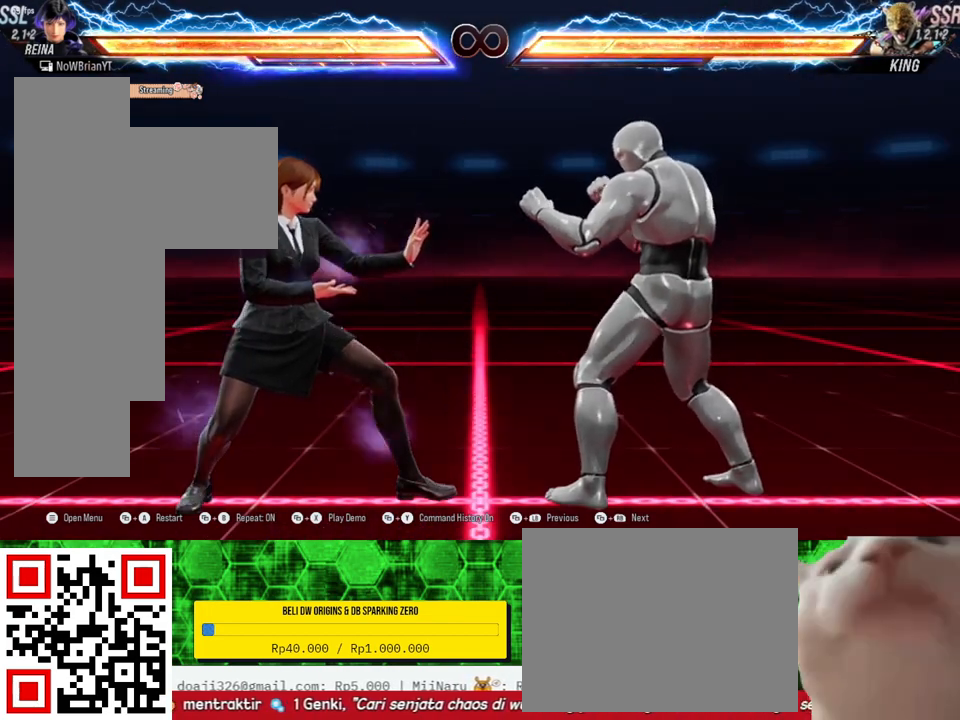
{"buttons": [], "right_stick": "center", "events": []}
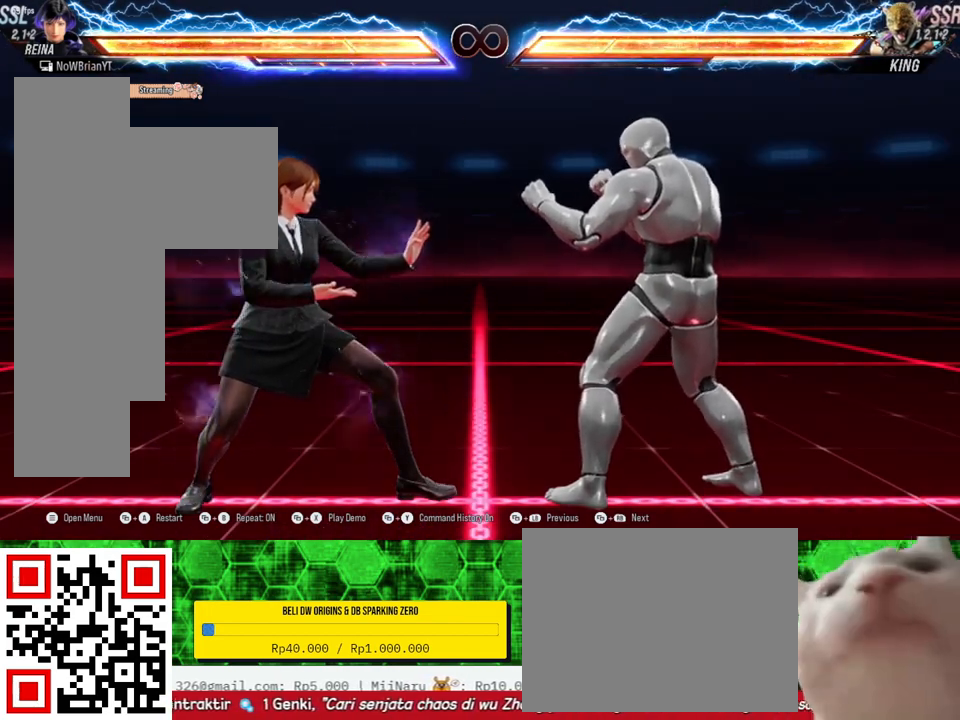
{"buttons": [], "right_stick": "center", "events": []}
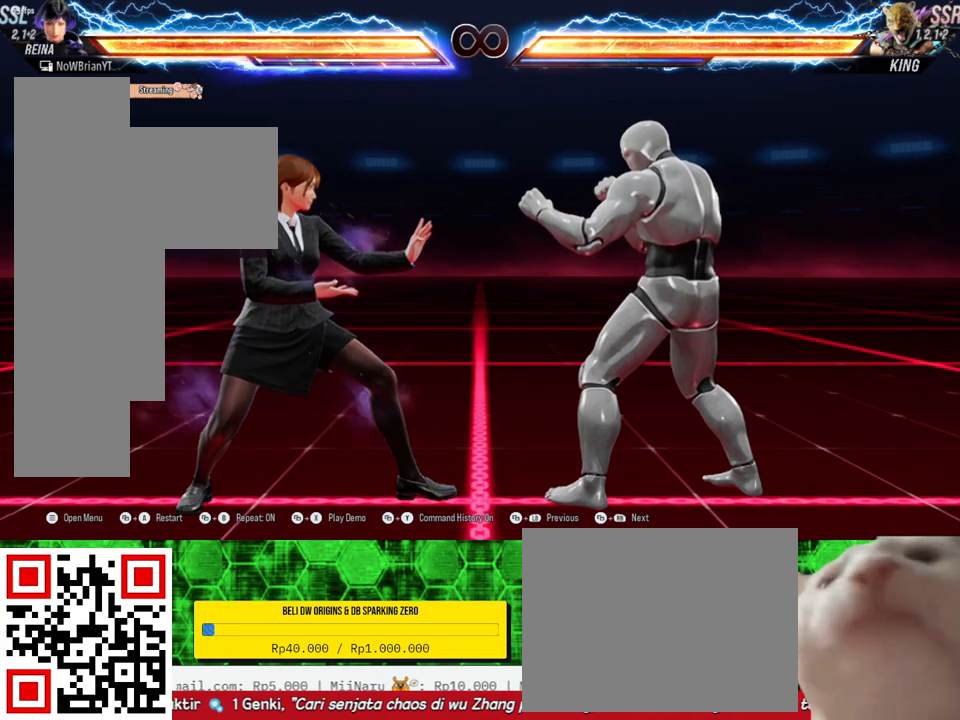
{"buttons": [], "right_stick": "center", "events": []}
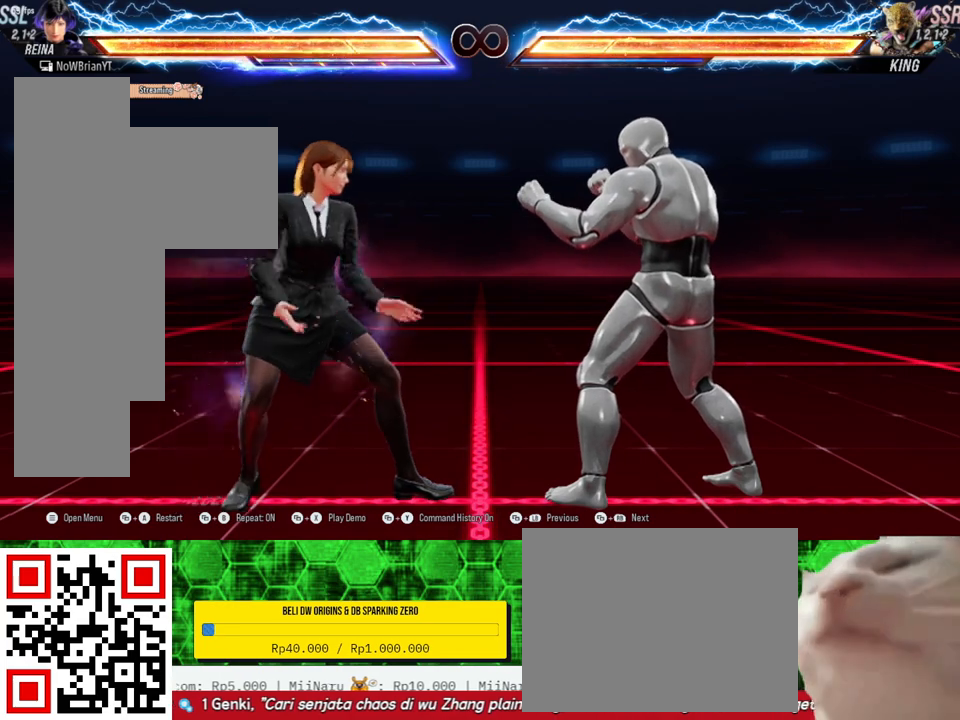
{"buttons": [], "right_stick": "center", "events": []}
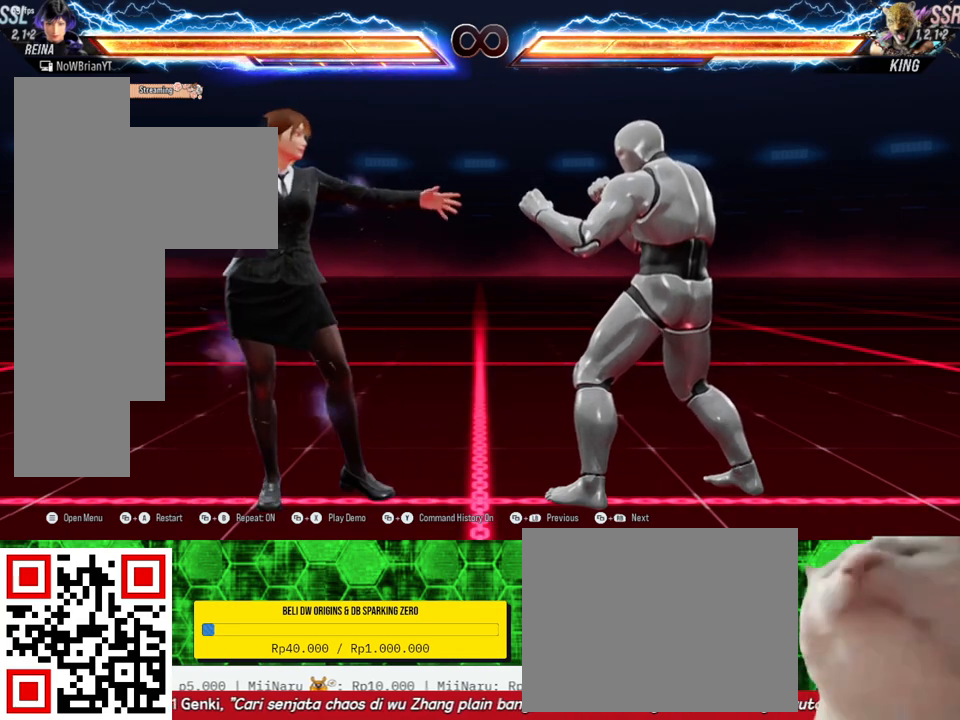
{"buttons": [], "right_stick": "center", "events": [[300, "CROSS", "down"], [367, "CROSS", "up"]]}
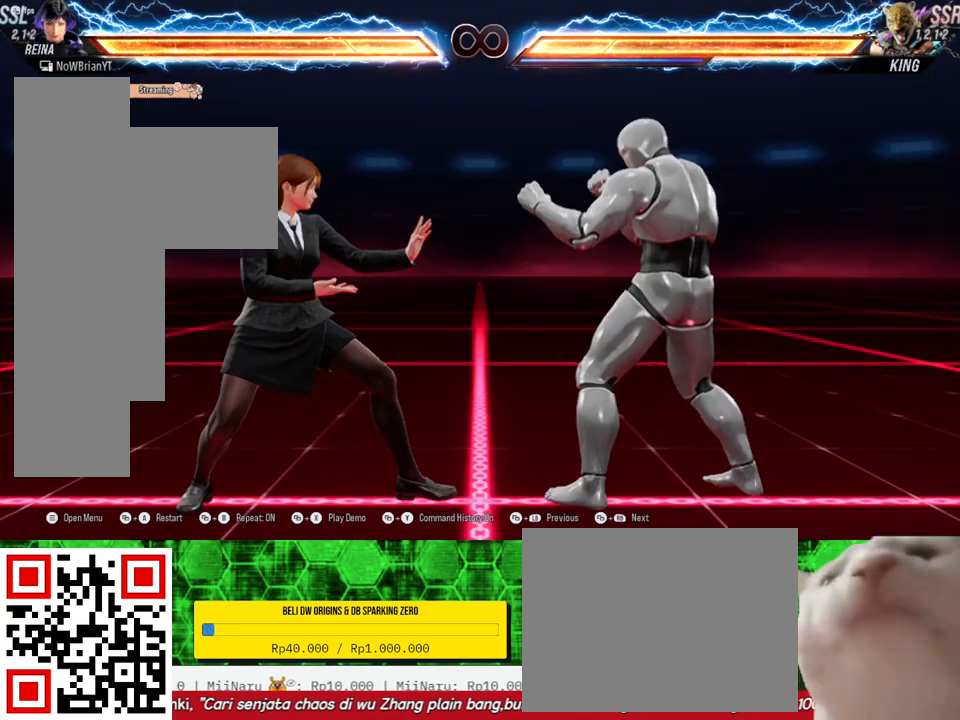
{"buttons": ["TRIANGLE", "DPAD_DOWN", "DPAD_RIGHT"], "right_stick": "center", "events": [[267, "DPAD_RIGHT", "down"], [333, "DPAD_RIGHT", "up"], [467, "DPAD_DOWN", "down"], [467, "DPAD_RIGHT", "down"], [500, "TRIANGLE", "down"]]}
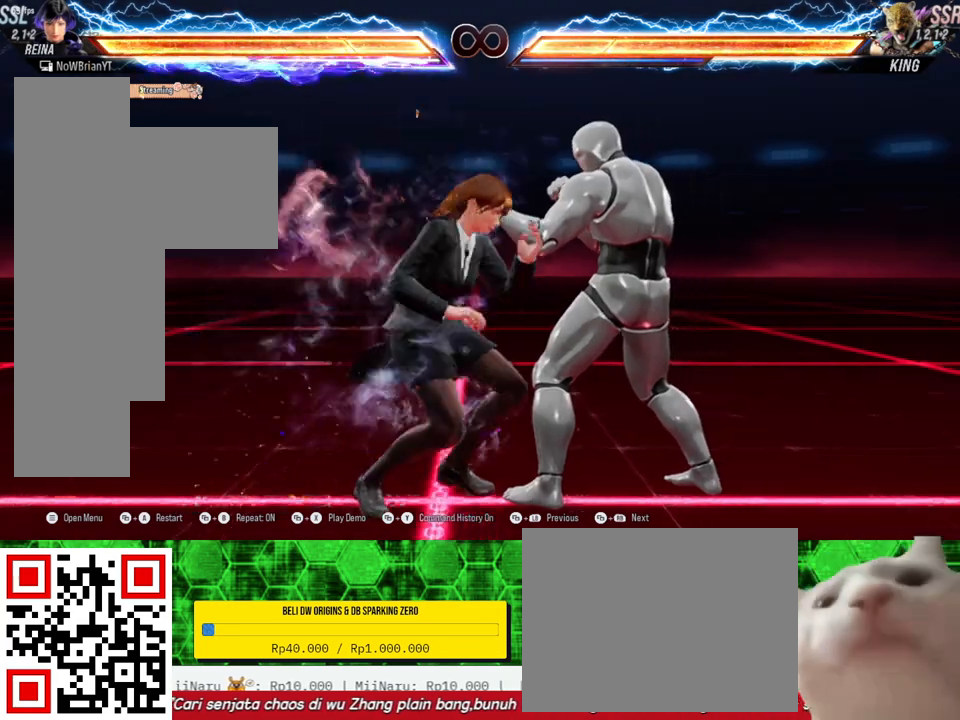
{"buttons": [], "right_stick": "center", "events": [[100, "DPAD_DOWN", "up"], [100, "TRIANGLE", "up"], [133, "DPAD_RIGHT", "up"]]}
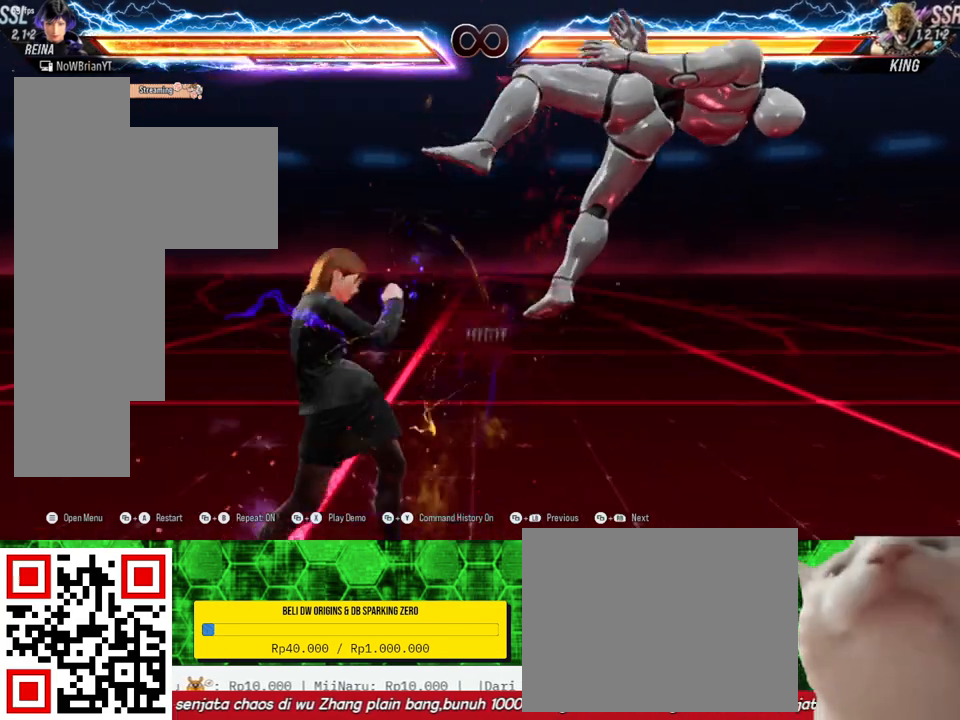
{"buttons": [], "right_stick": "center", "events": [[333, "CROSS", "down"], [400, "CROSS", "up"]]}
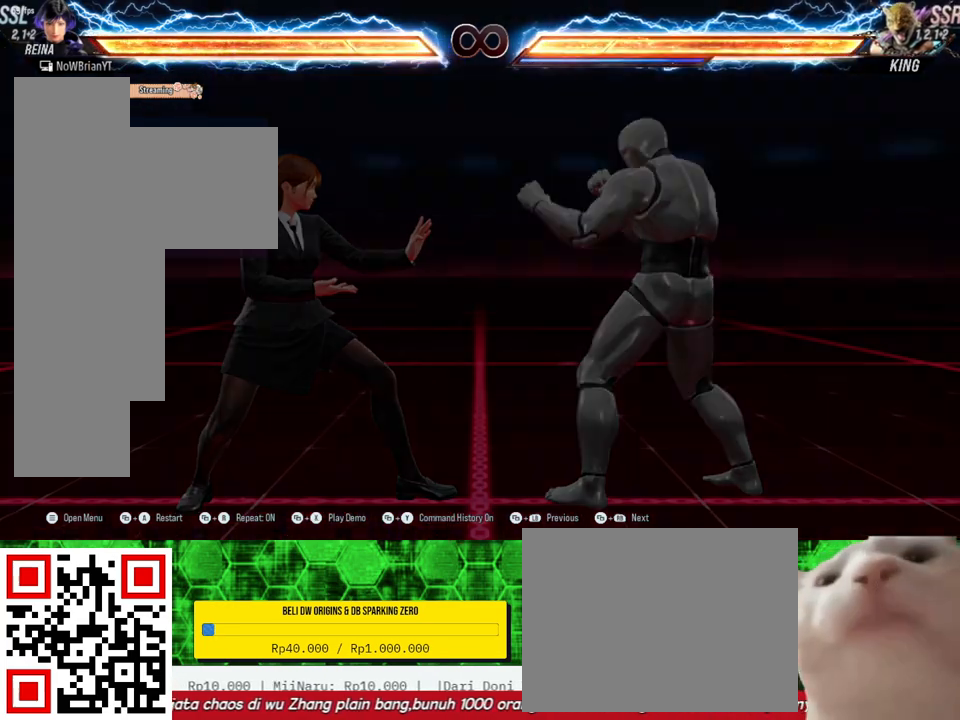
{"buttons": [], "right_stick": "center", "events": []}
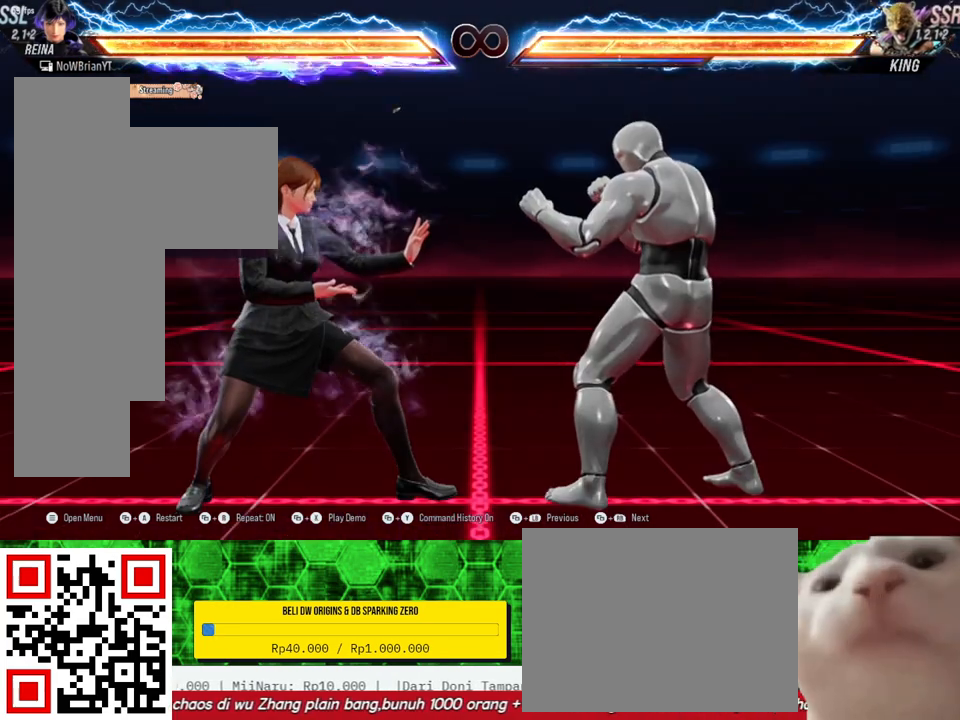
{"buttons": [], "right_stick": "center", "events": []}
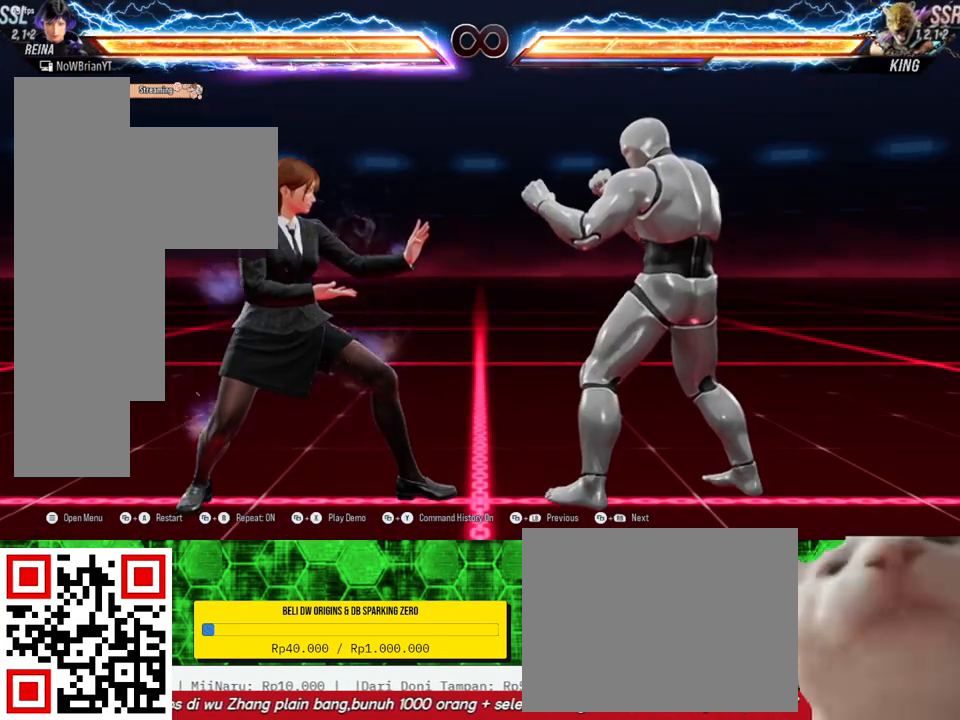
{"buttons": [], "right_stick": "center", "events": []}
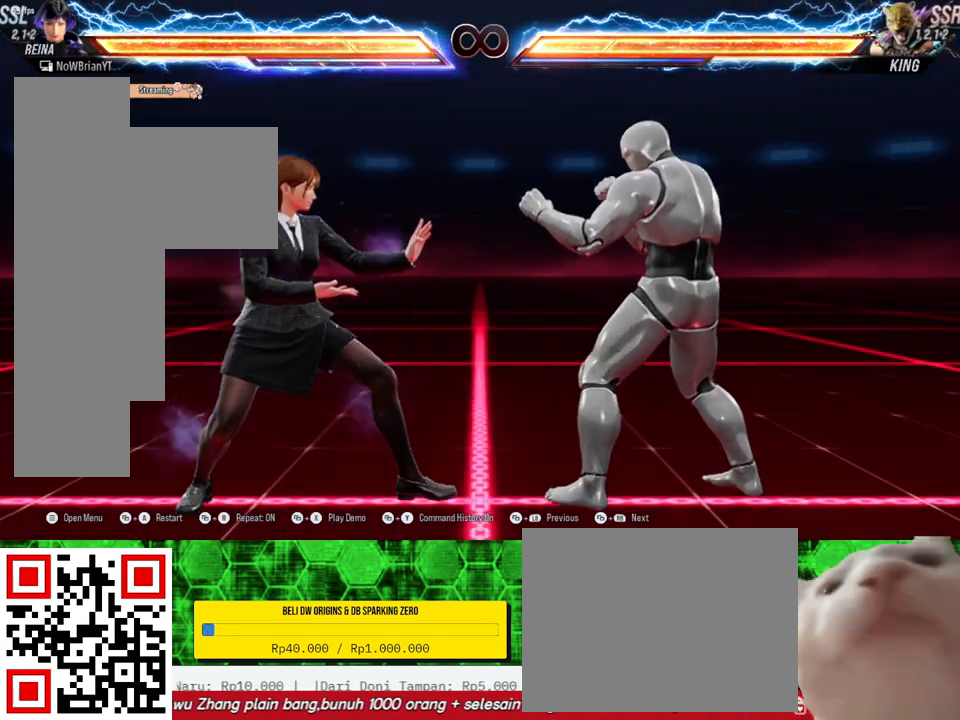
{"buttons": [], "right_stick": "center", "events": []}
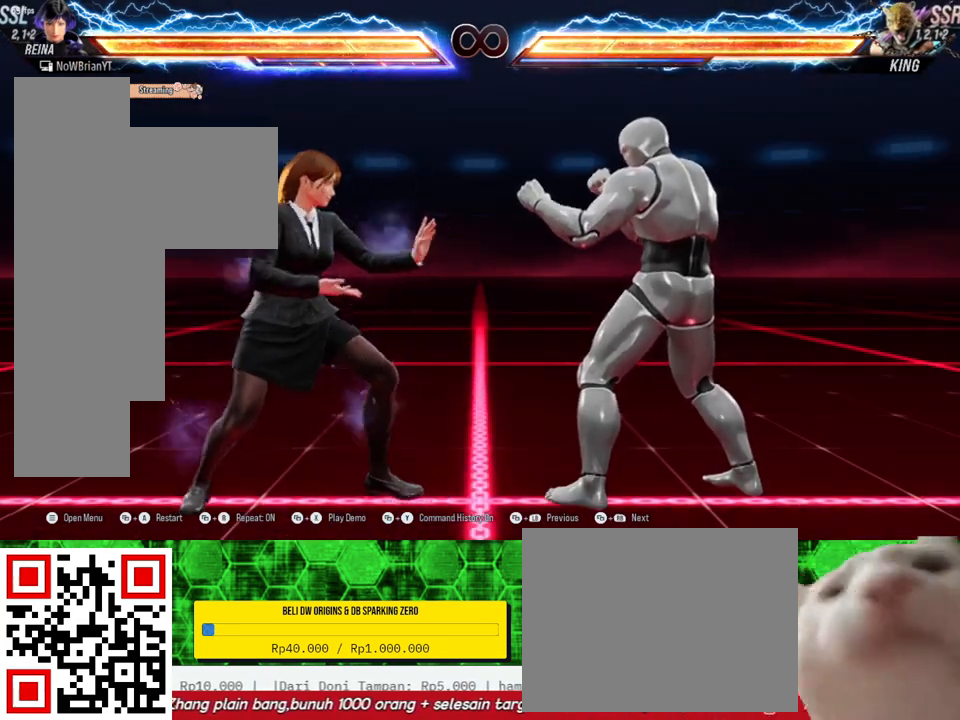
{"buttons": [], "right_stick": "center", "events": []}
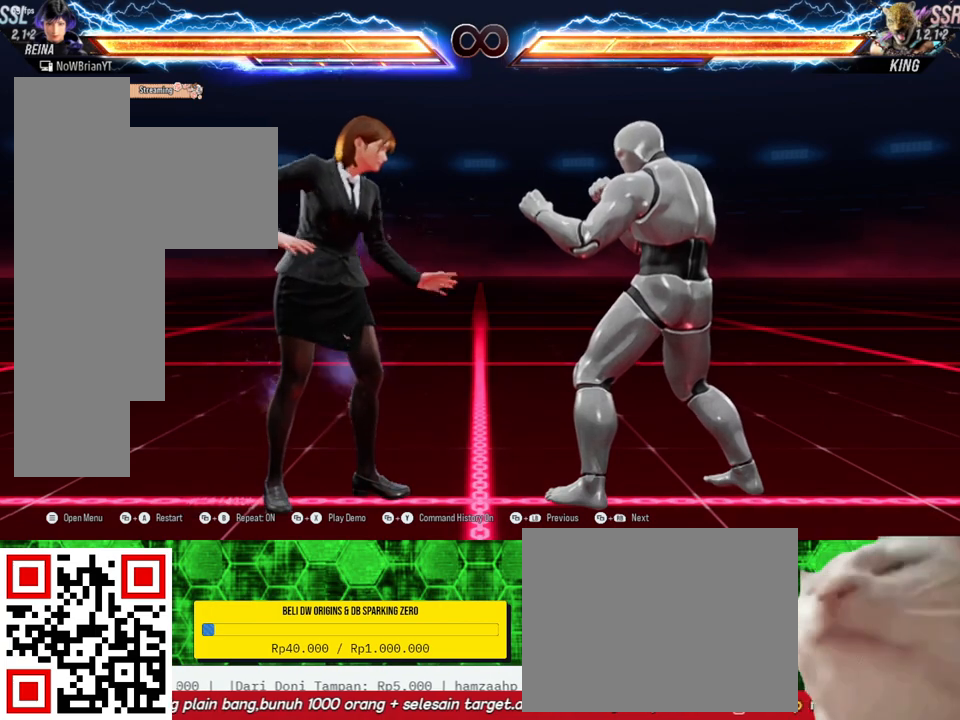
{"buttons": [], "right_stick": "center", "events": [[433, "DPAD_RIGHT", "down"], [467, "DPAD_RIGHT", "up"]]}
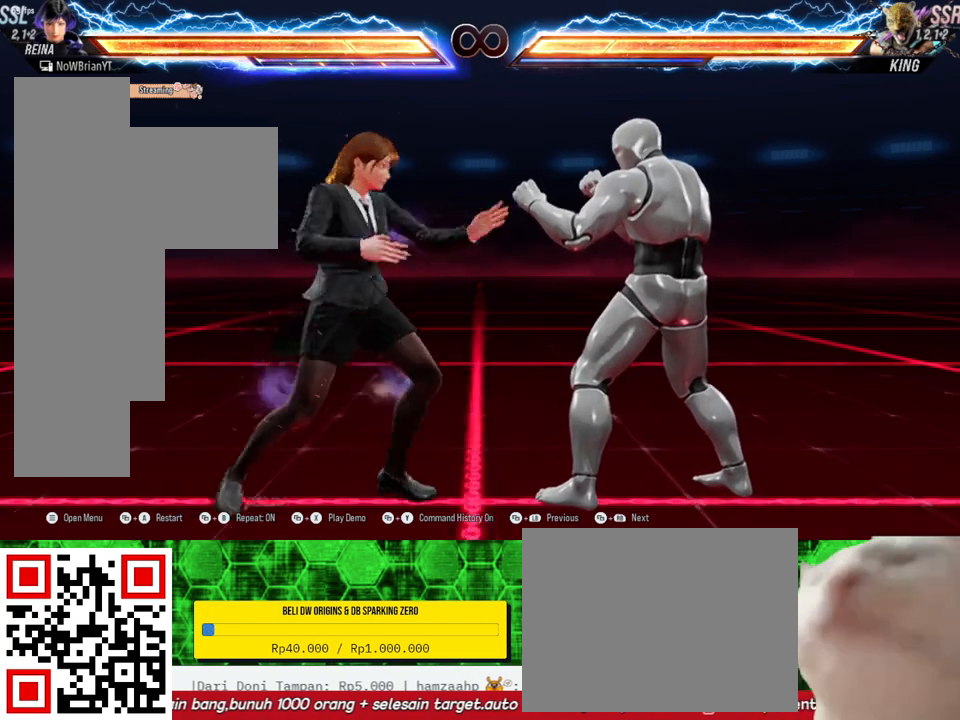
{"buttons": [], "right_stick": "center", "events": [[100, "DPAD_DOWN", "down"], [100, "DPAD_RIGHT", "down"], [133, "TRIANGLE", "down"], [233, "DPAD_DOWN", "up"], [267, "DPAD_RIGHT", "up"], [267, "TRIANGLE", "up"]]}
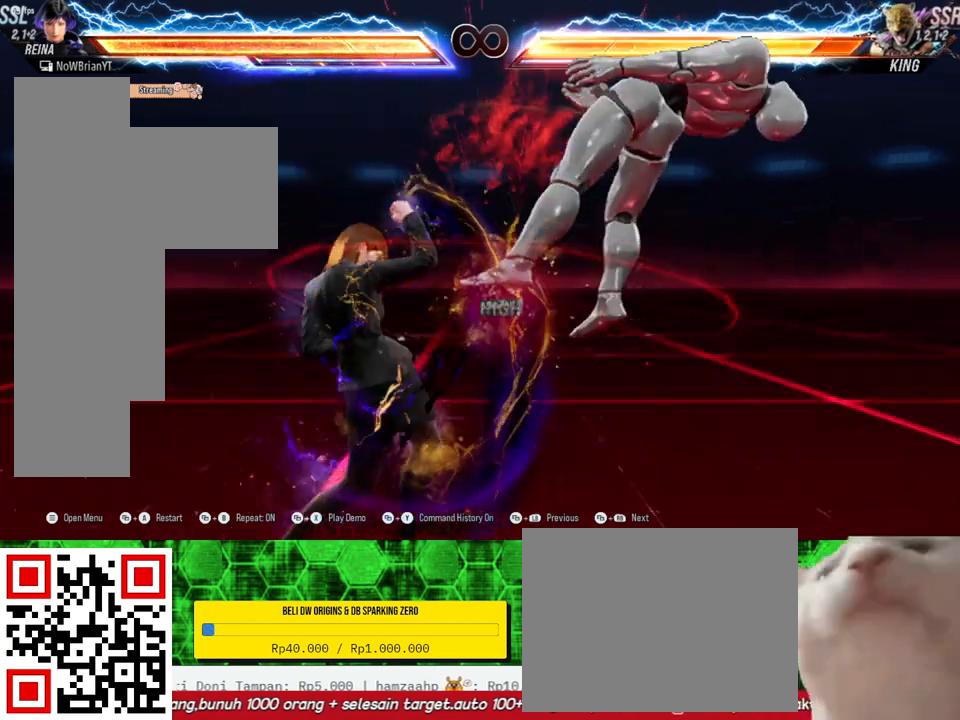
{"buttons": [], "right_stick": "center", "events": [[400, "CROSS", "down"], [467, "CROSS", "up"]]}
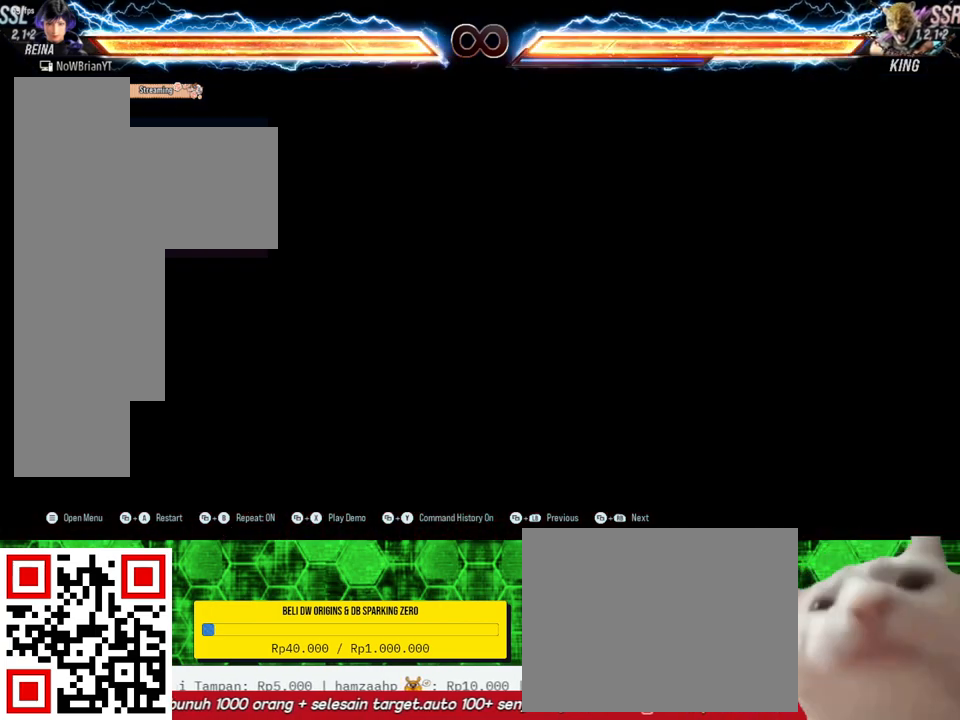
{"buttons": [], "right_stick": "center", "events": []}
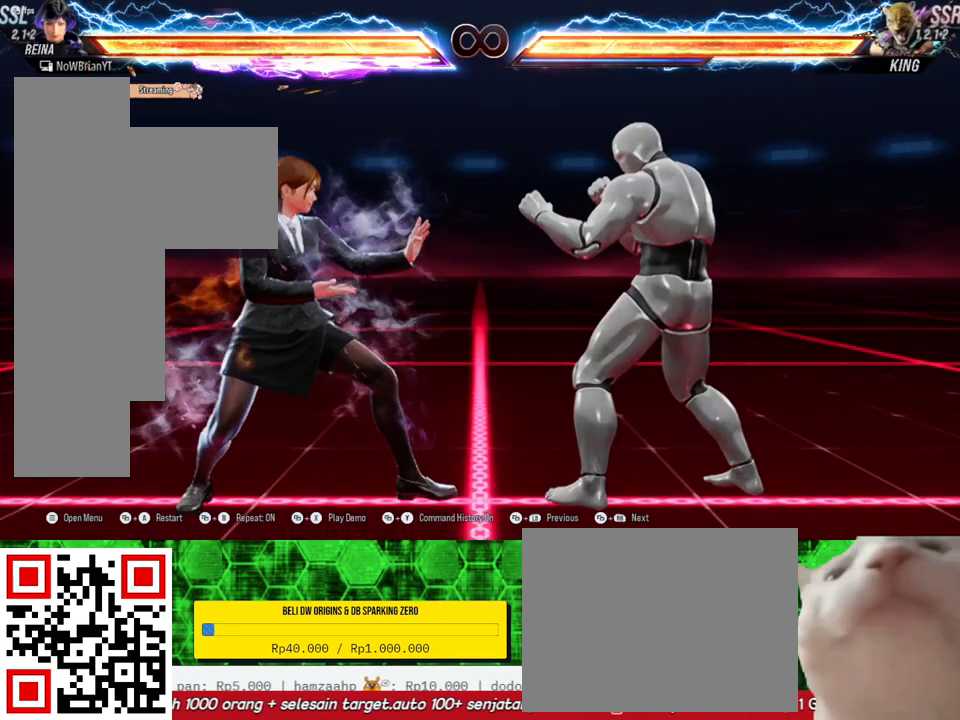
{"buttons": [], "right_stick": "center", "events": []}
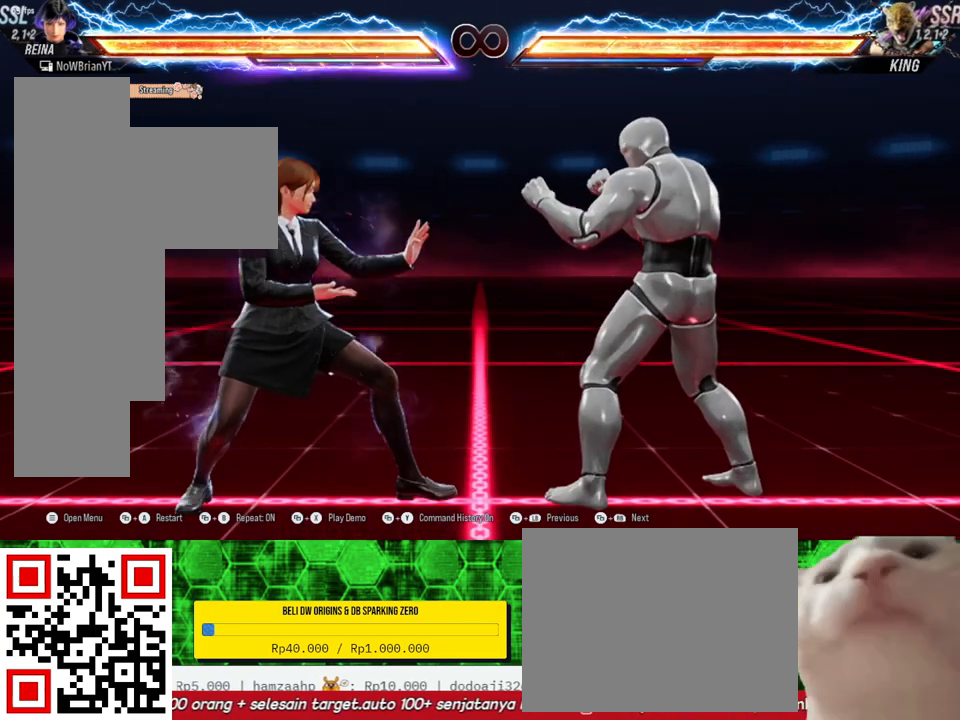
{"buttons": [], "right_stick": "center", "events": []}
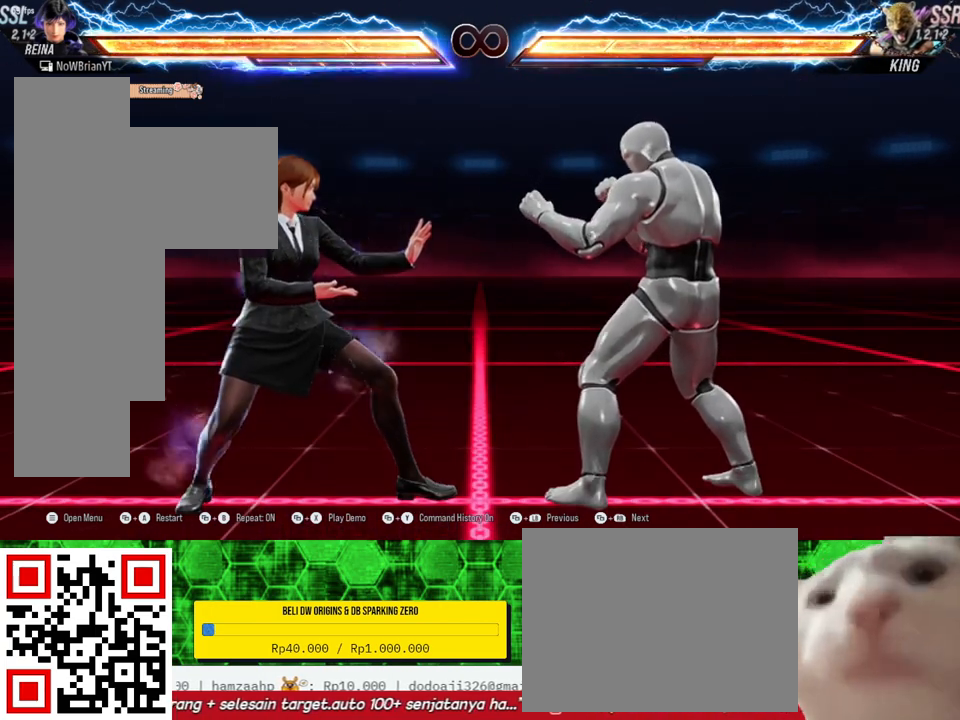
{"buttons": [], "right_stick": "center", "events": []}
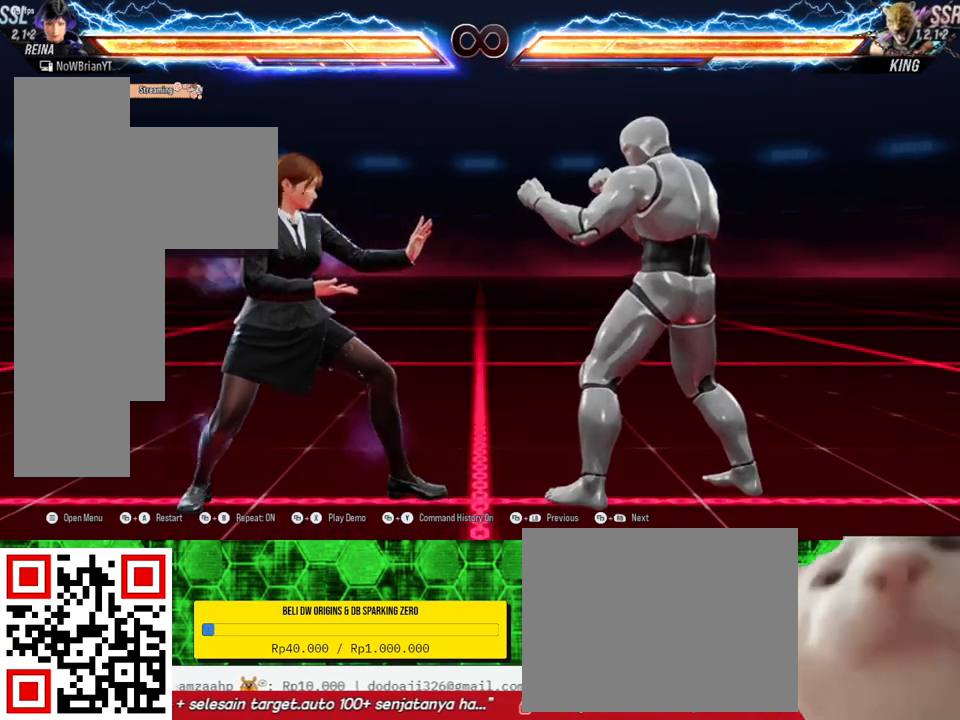
{"buttons": [], "right_stick": "center", "events": []}
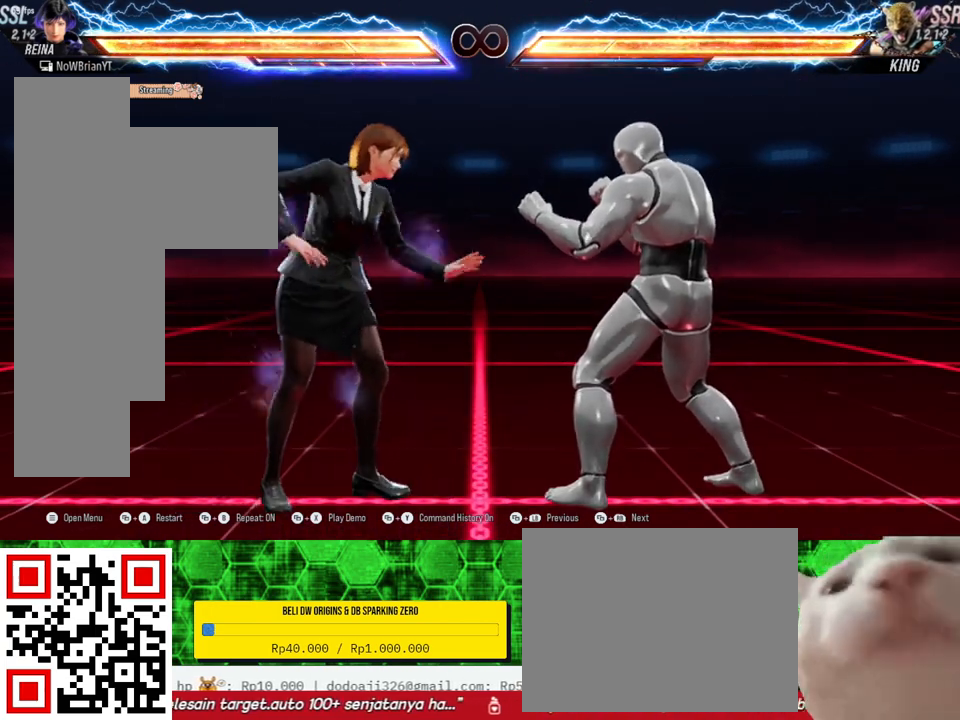
{"buttons": [], "right_stick": "center", "events": []}